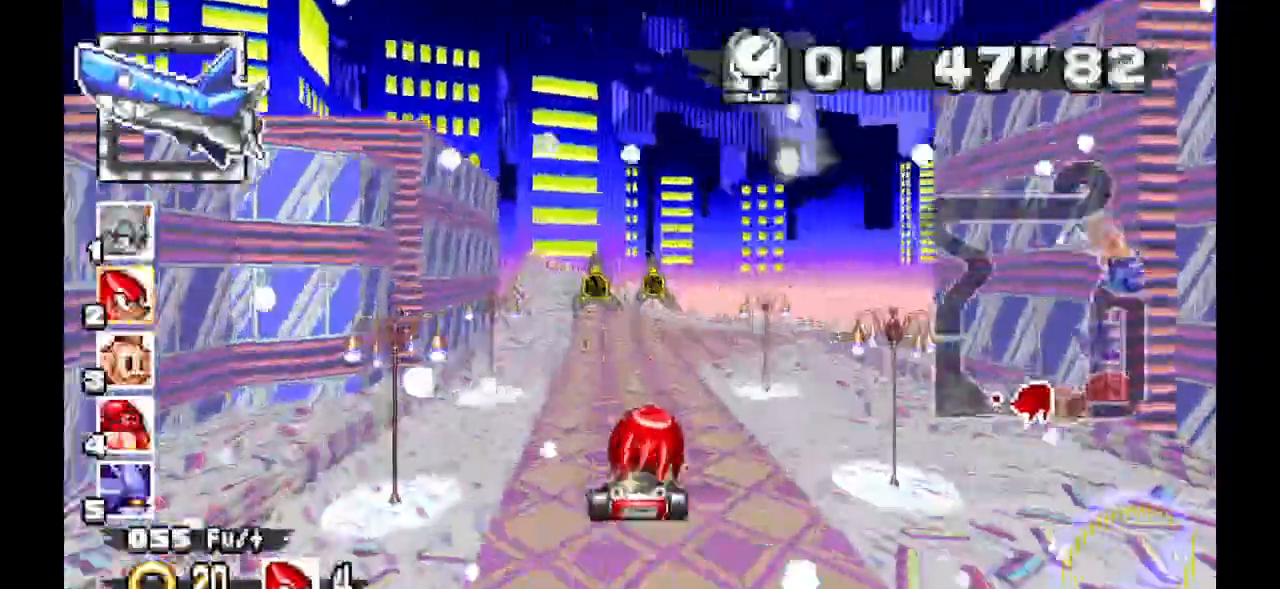
Gameplay with a controller (Xbox layout); each line is a JSON object with the inputs held at the frame after it (dt_ms = milliseconds from this image to that frame). "events" lists button and stick changes between this image and that frame as [ms after this image, input, new state], when the widget could be followed in between. Not read: DPAD_DOWN DPAD_LEFT DPAD_RIGHT DPAD_UP L1 L2 L3 R1 R2 R3 SELECT.
{"dt_ms": 500, "buttons": ["A"], "events": []}
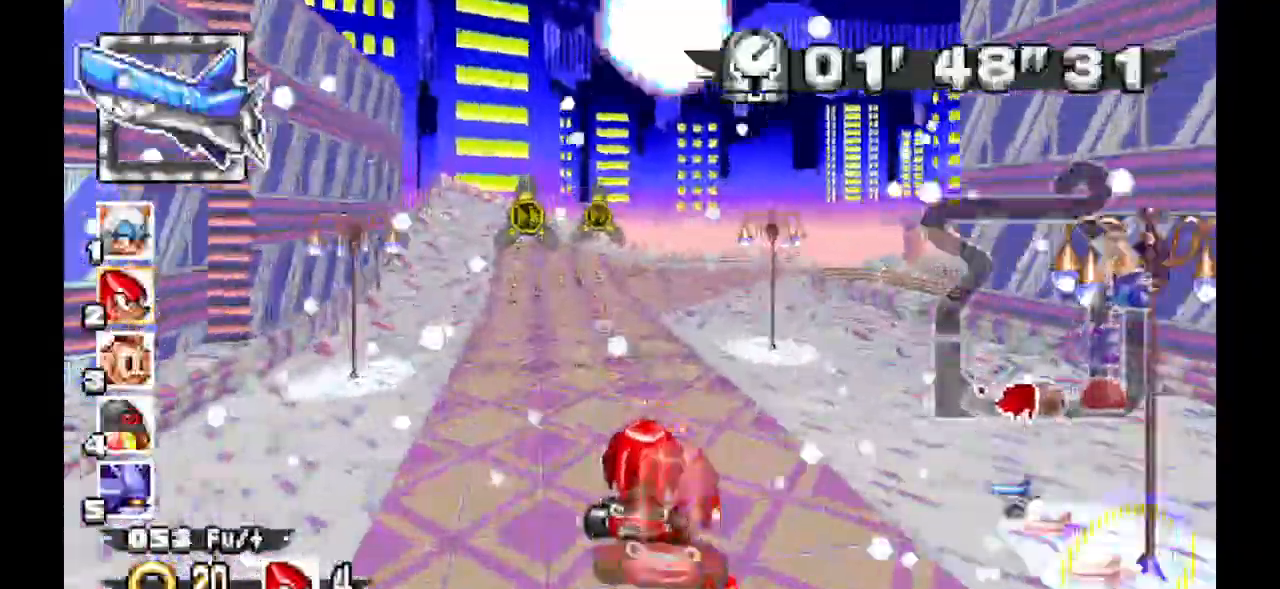
{"dt_ms": 500, "buttons": ["A"], "events": []}
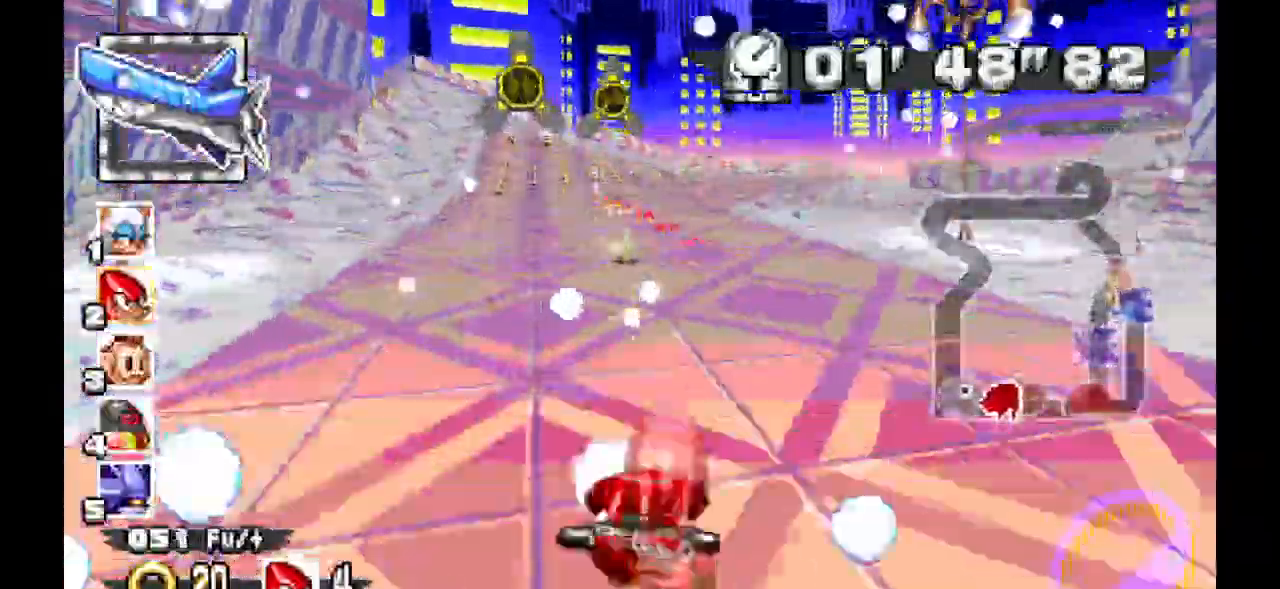
{"dt_ms": 1000, "buttons": ["A"]}
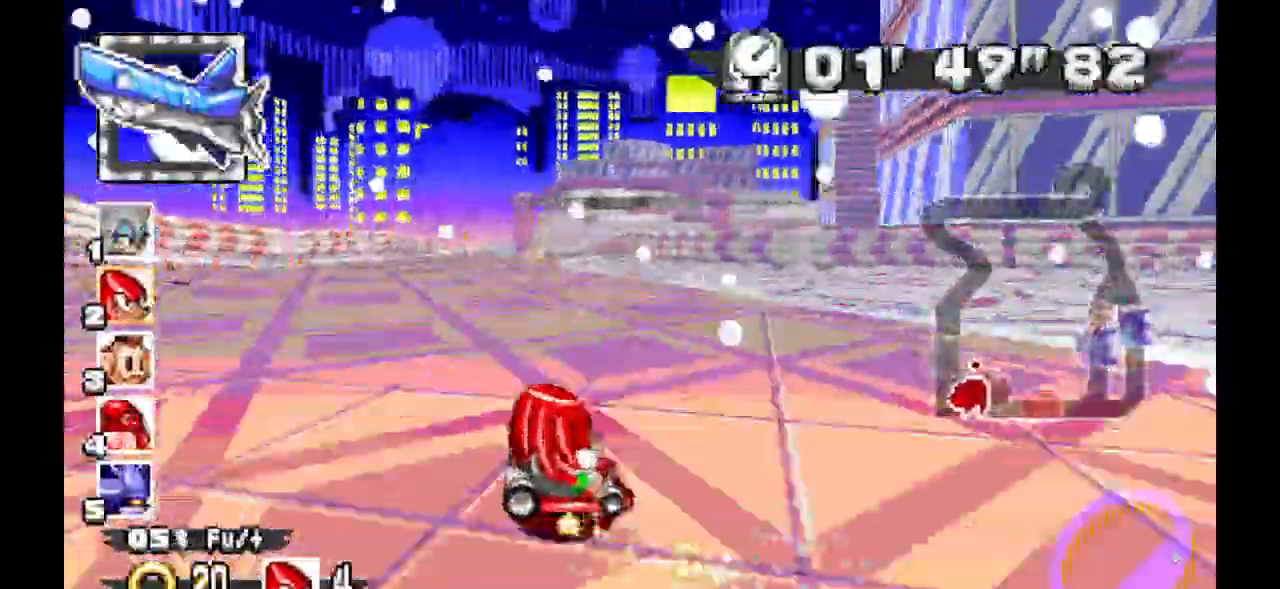
{"dt_ms": 500, "buttons": ["A"], "events": []}
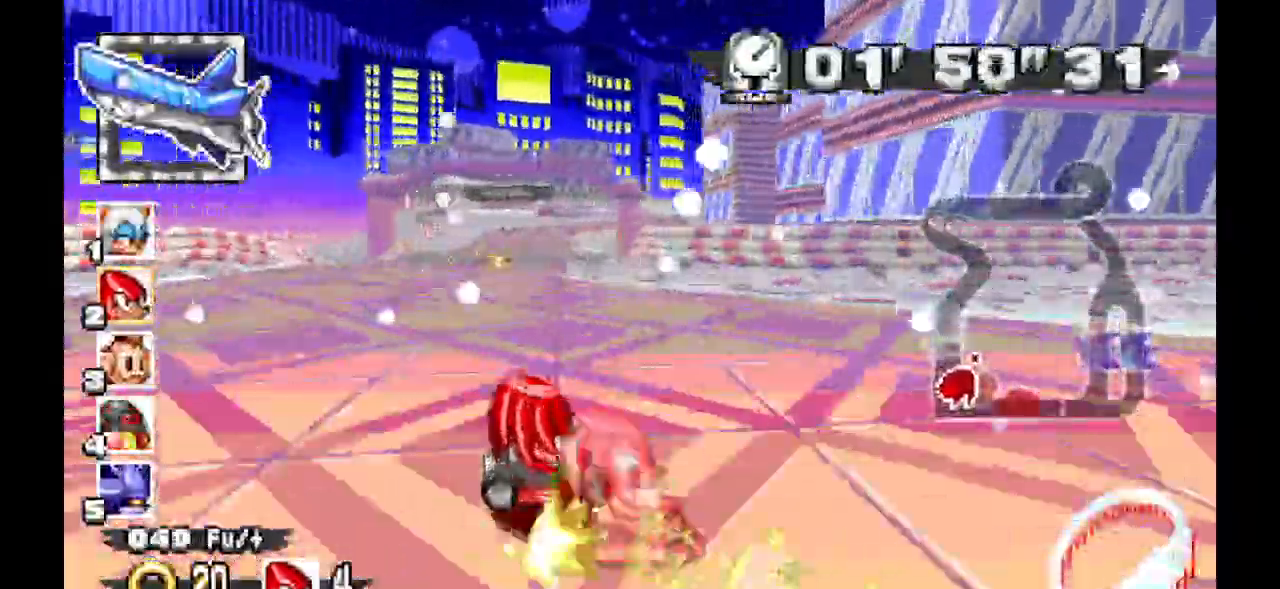
{"dt_ms": 500, "buttons": ["A"]}
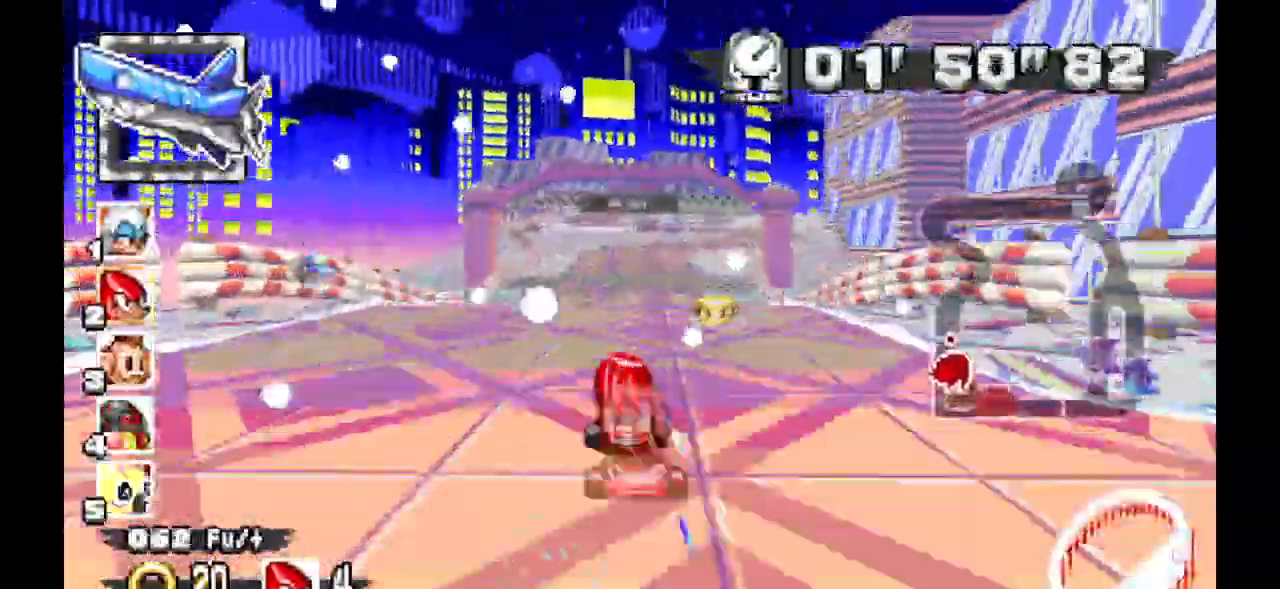
{"dt_ms": 500, "buttons": ["A"], "events": []}
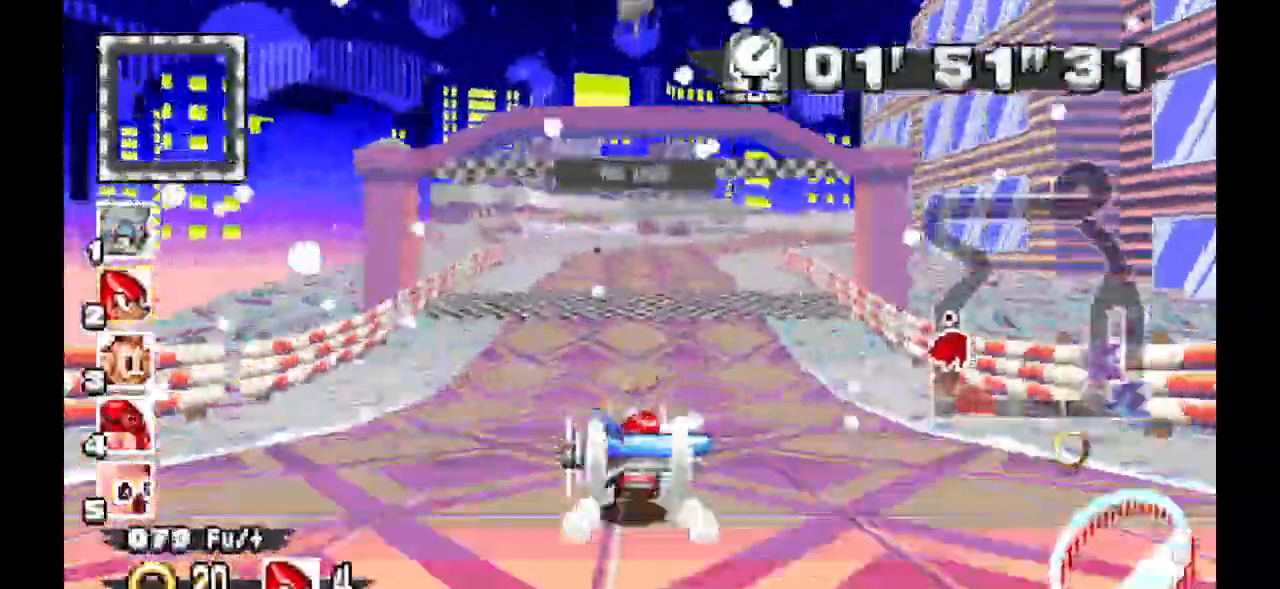
{"dt_ms": 500, "buttons": ["A"]}
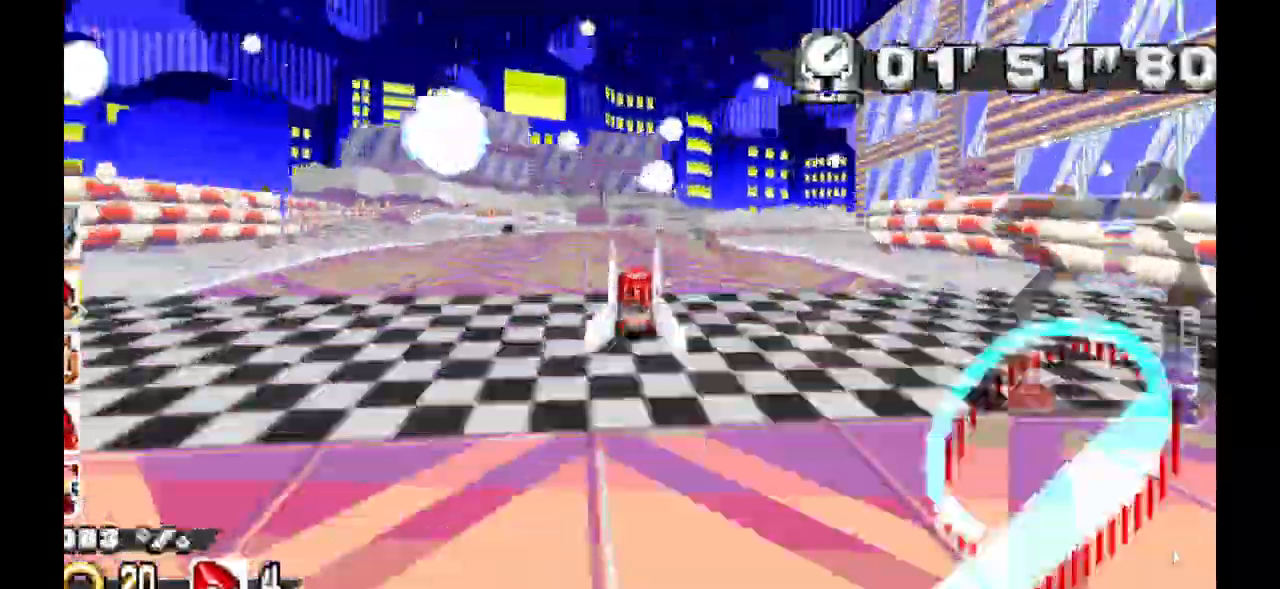
{"dt_ms": 500, "buttons": [], "events": [[333, "A", "up"]]}